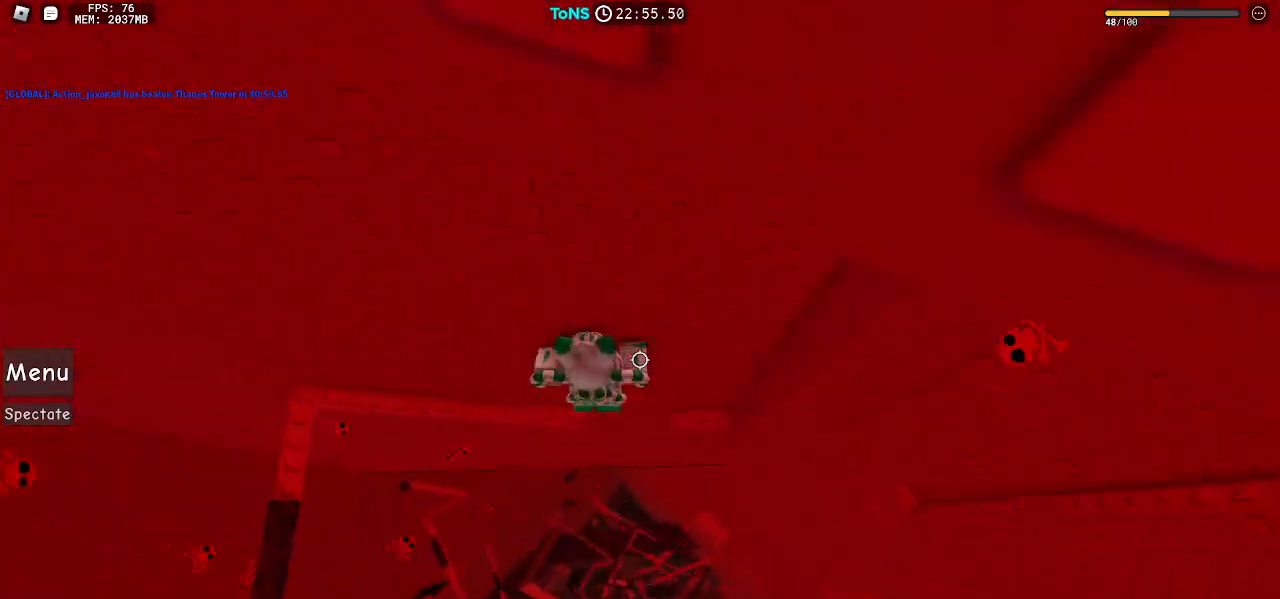
Gameplay with keyboard and mouse; each line is a JSON object with the keys and mouse buttons held at the frame after it. "events" lists presses ("down") and releases ("up") of "a", "ctrl", "d", "e", "q", "s", "shift", "space", "w", "mouse_left", "mouse_wheel", "mouse_right", "mouse_mb4" and "mouse_mb5" between this image and that frame as [ms after this image, input, new state], when the widget could be followed in between. "mouse_left", "mouse_wheel", "mouse_right", "mouse_mb4", "mouse_mb5" = the "left", "wheel", "right", "mb4", "mb5" buttons of the "mouse" list. No other keys are recorded. "wheel" means that the mouse wheel is clicked or scrolled. Mouse movement is not recorded.
{"keys": ["a"], "mouse": ["right"], "events": []}
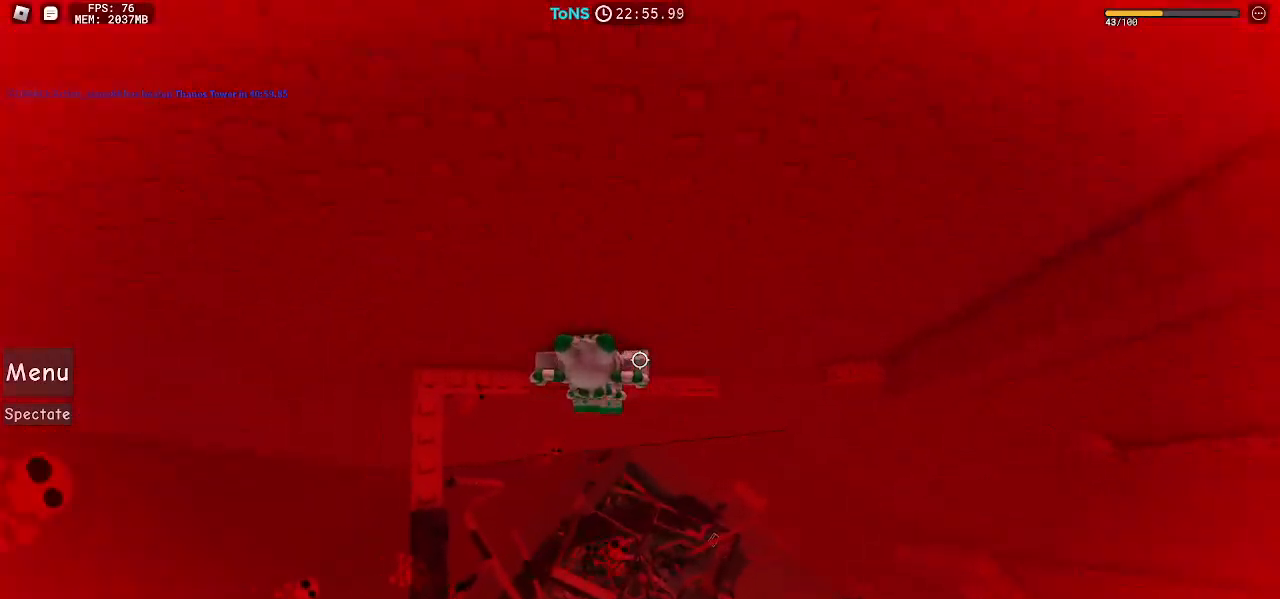
{"keys": ["shift"], "mouse": ["right"], "events": [[367, "a", "up"], [450, "shift", "down"]]}
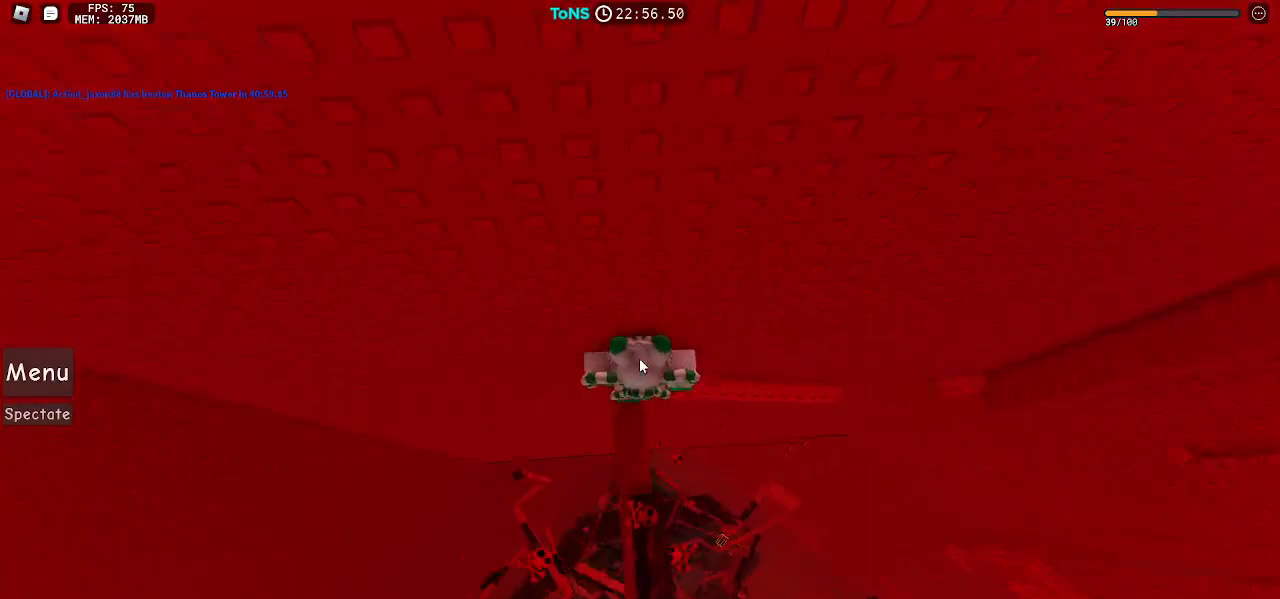
{"keys": ["d", "shift"], "mouse": ["right"], "events": [[33, "shift", "up"], [400, "d", "down"], [433, "shift", "down"]]}
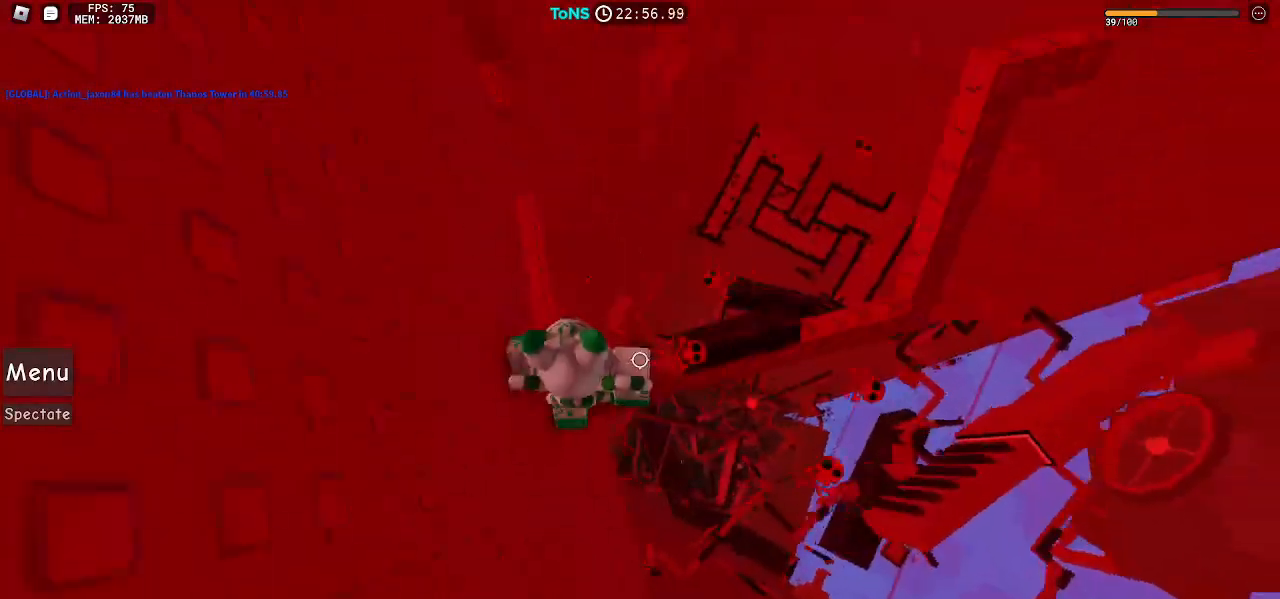
{"keys": ["d"], "mouse": ["right"], "events": [[17, "shift", "up"], [33, "space", "down"], [167, "space", "up"]]}
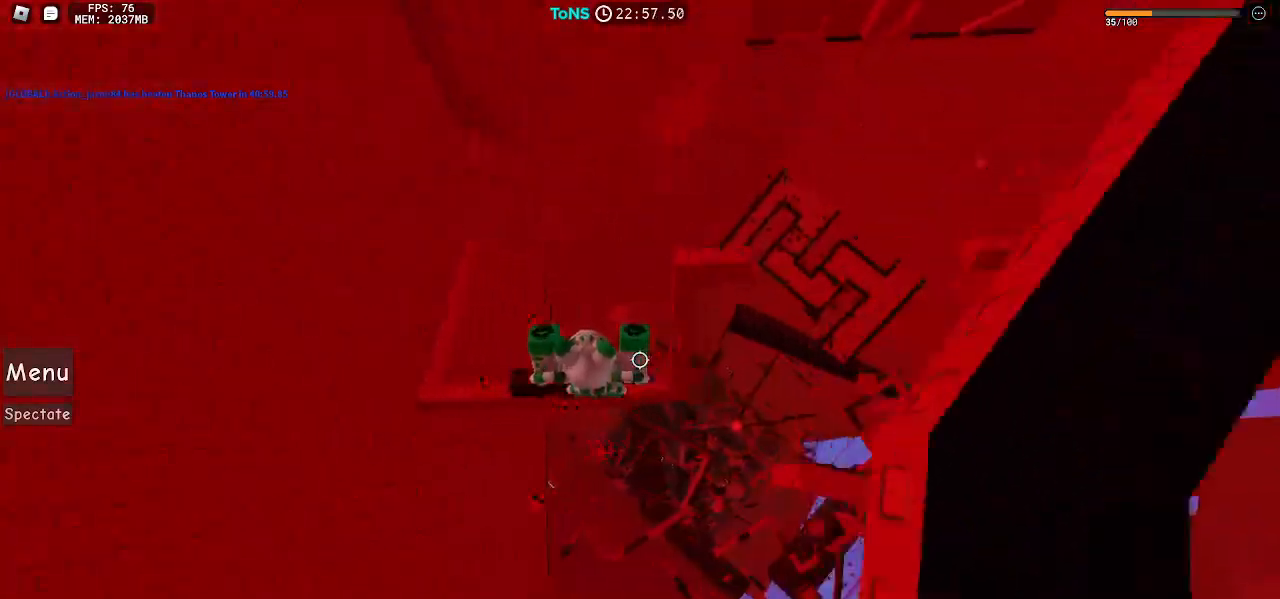
{"keys": [], "mouse": ["right"], "events": [[100, "space", "down"], [150, "w", "down"], [200, "d", "up"], [217, "space", "up"], [500, "w", "up"]]}
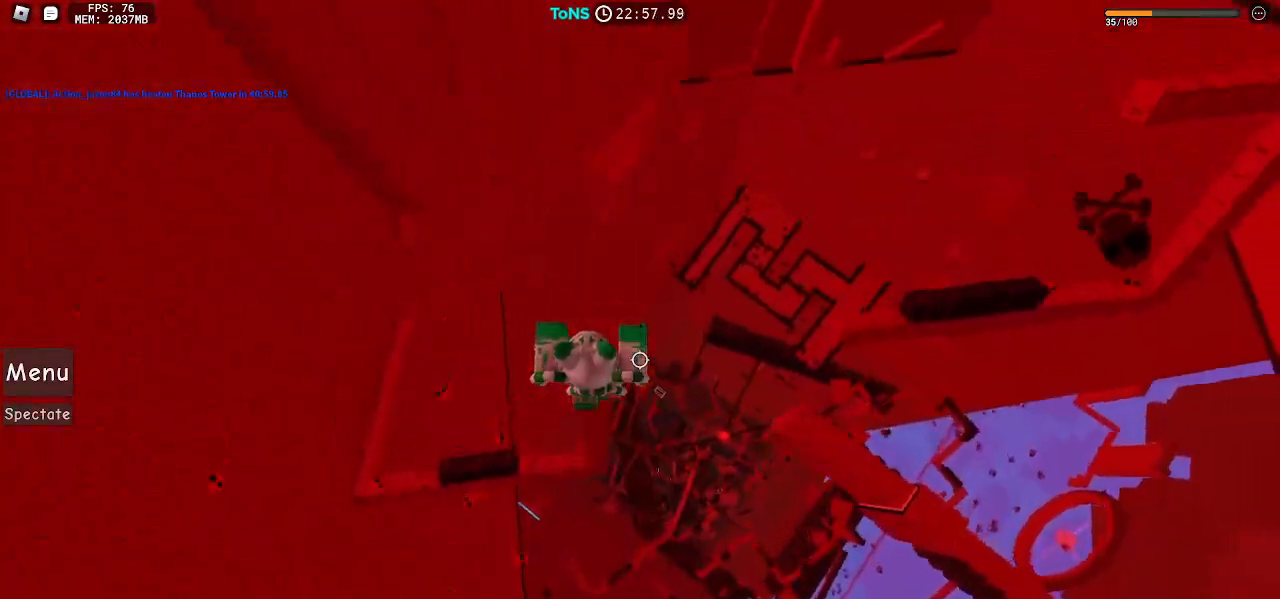
{"keys": ["w"], "mouse": ["right"], "events": [[50, "shift", "down"], [133, "shift", "up"], [433, "w", "down"]]}
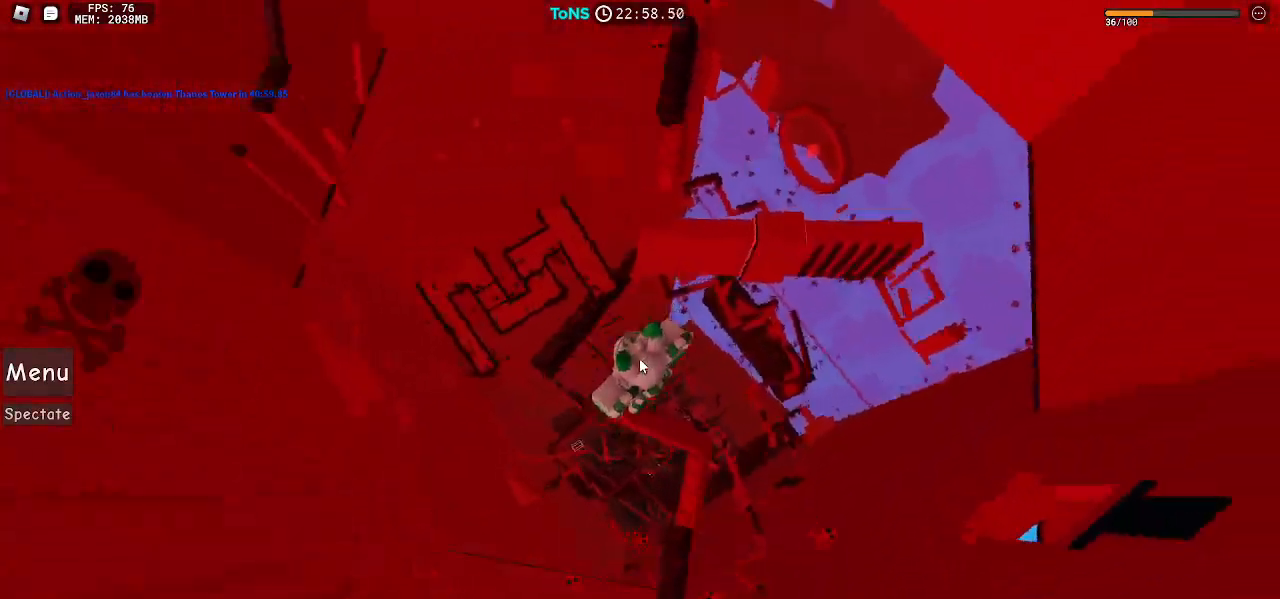
{"keys": ["w"], "mouse": ["right"], "events": [[83, "space", "down"], [167, "space", "up"]]}
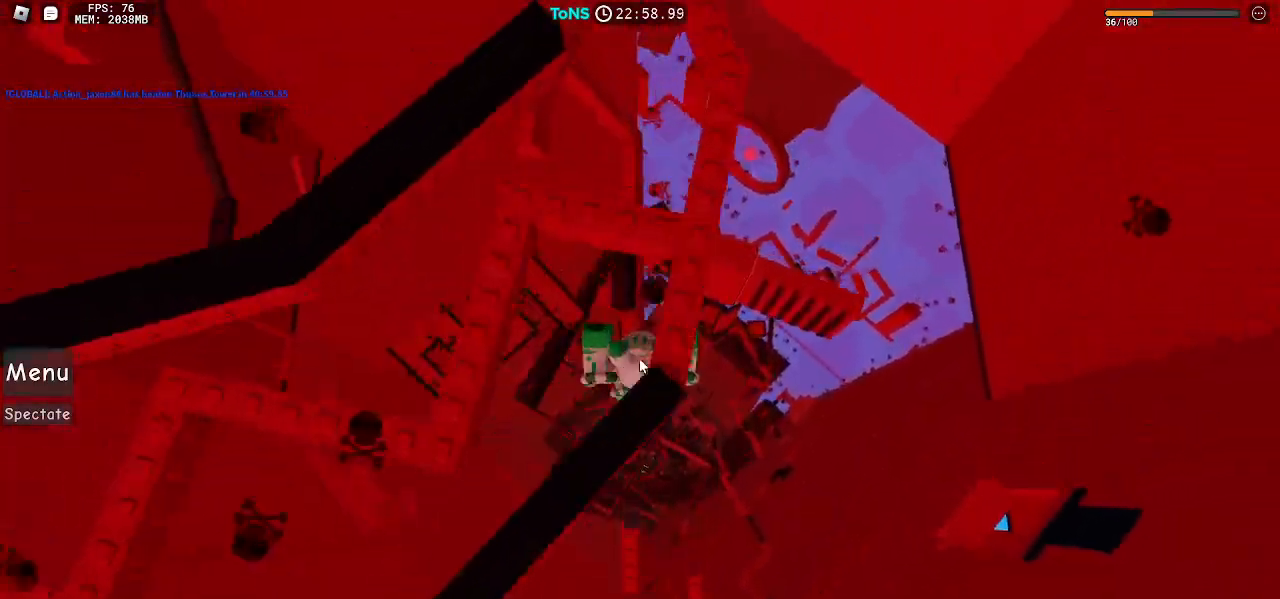
{"keys": ["w"], "mouse": ["right"], "events": [[283, "space", "down"], [383, "space", "up"]]}
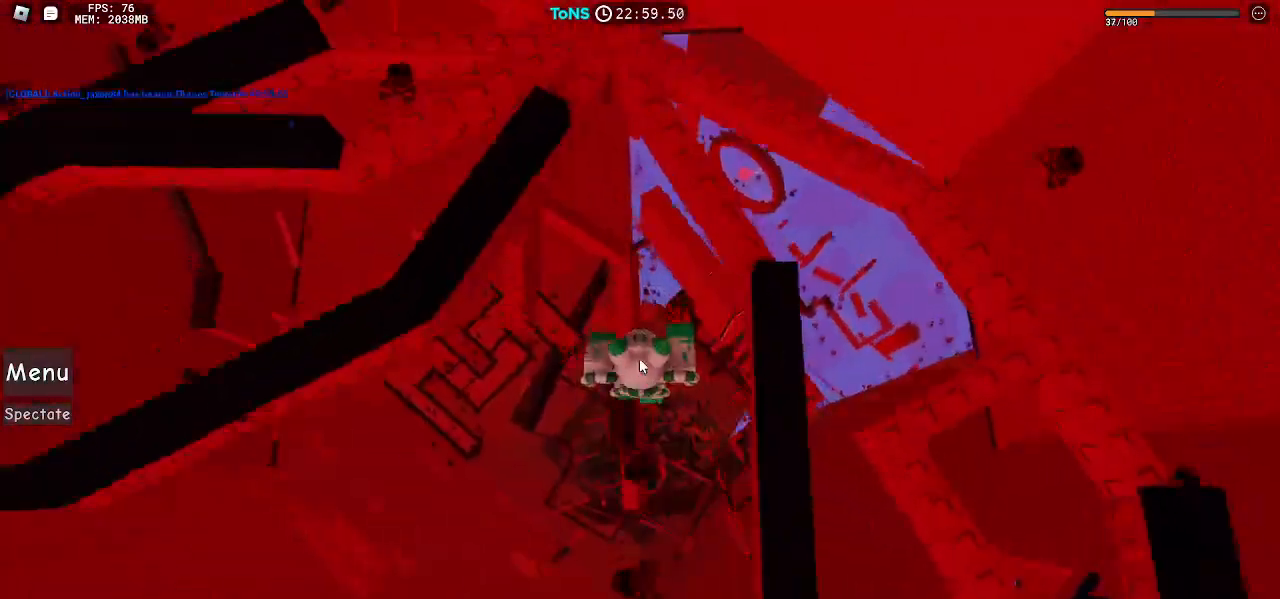
{"keys": ["w"], "mouse": ["right"], "events": []}
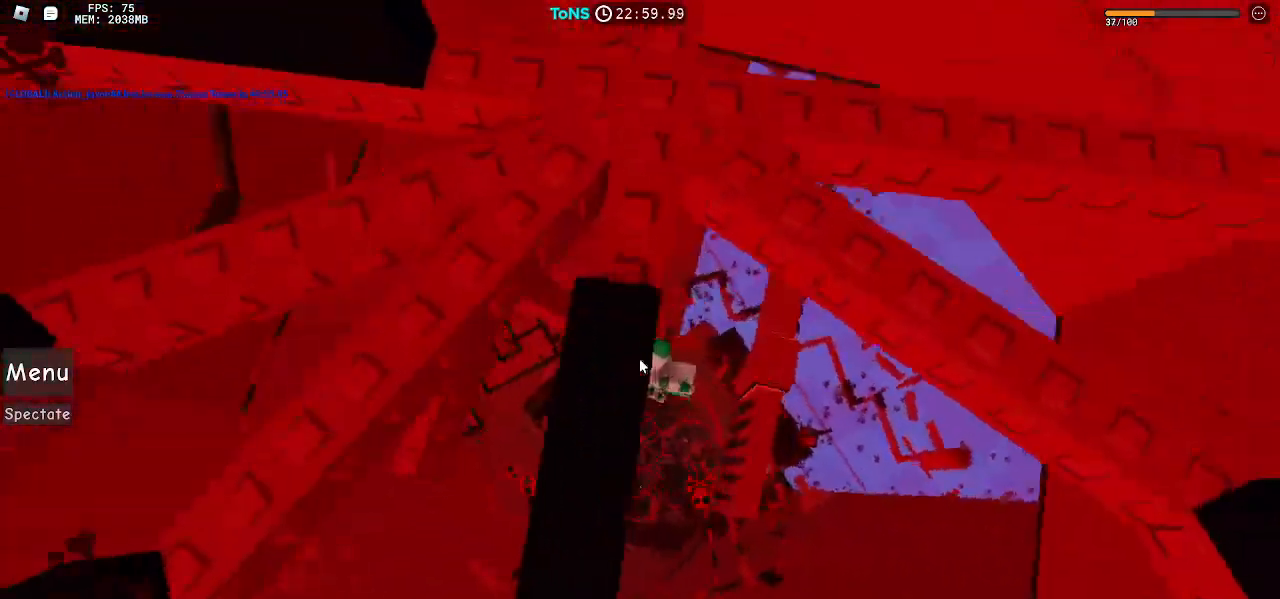
{"keys": [], "mouse": ["right"], "events": [[50, "w", "up"]]}
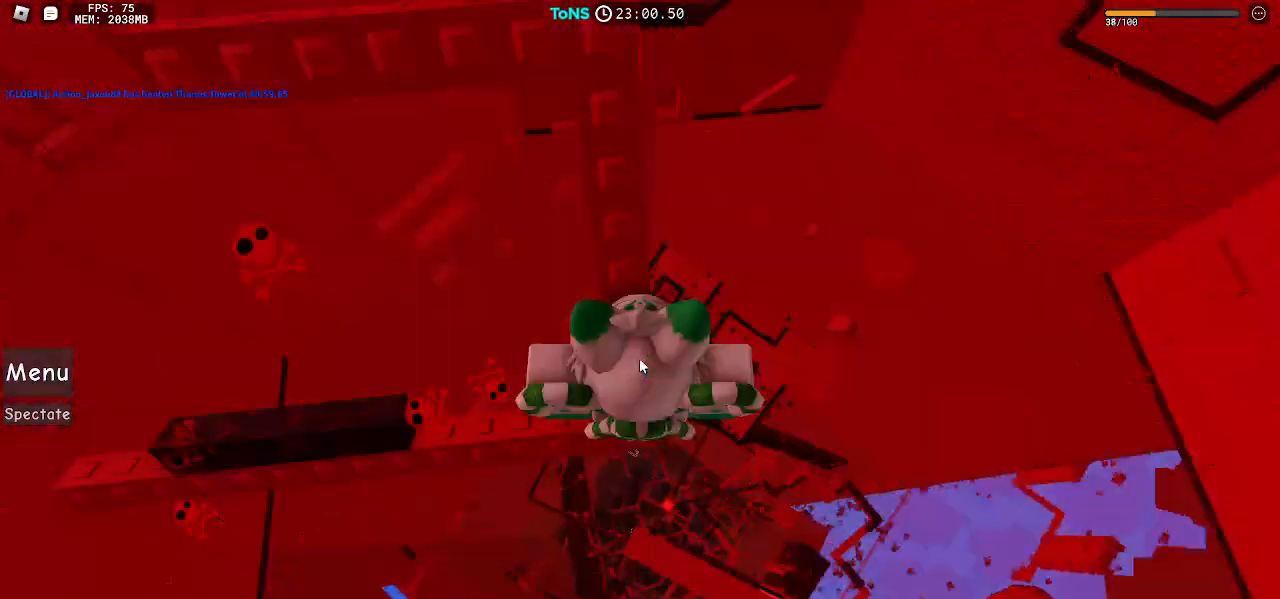
{"keys": ["w"], "mouse": ["right"], "events": [[350, "w", "down"]]}
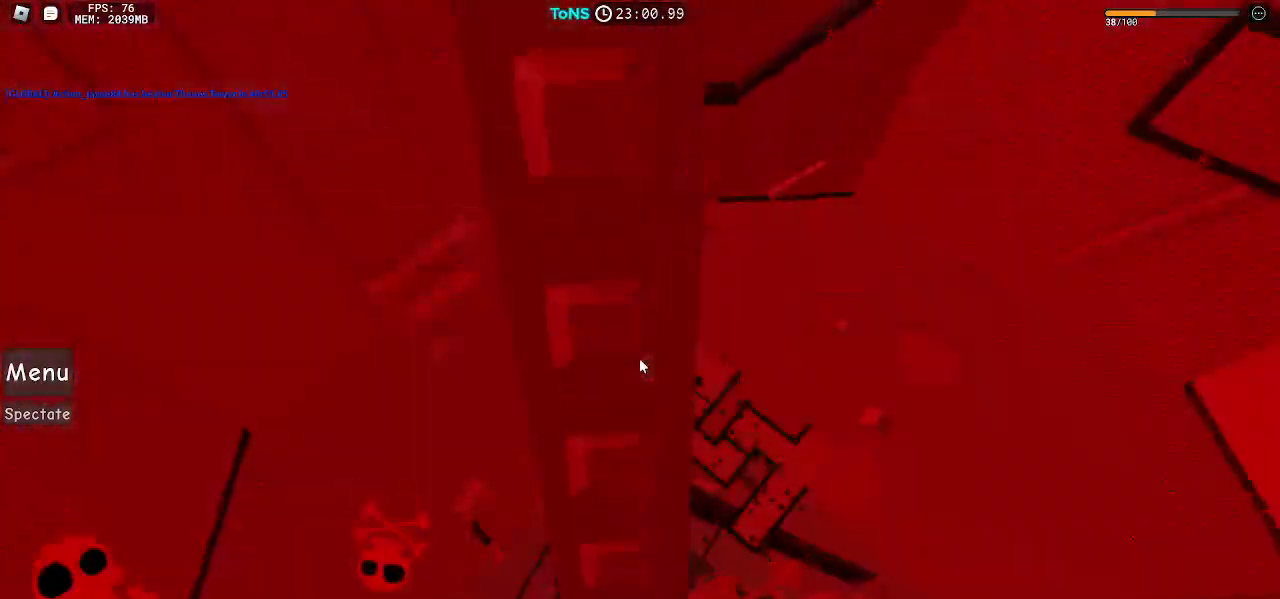
{"keys": ["w"], "mouse": ["right"], "events": [[183, "w", "up"], [367, "w", "down"]]}
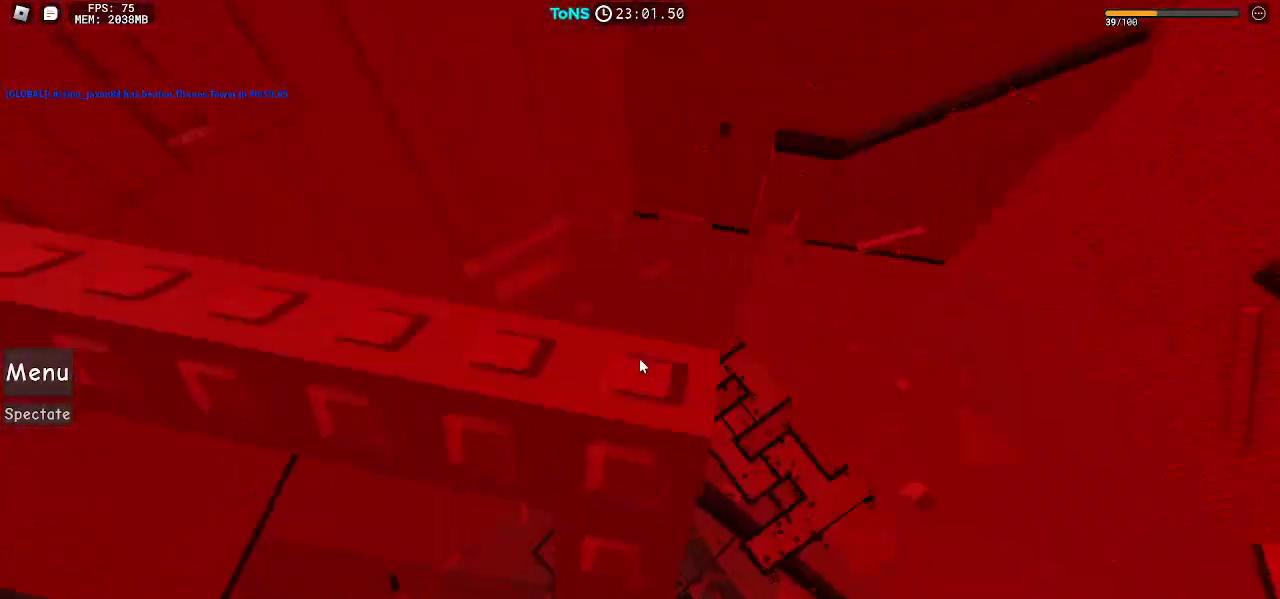
{"keys": ["w"], "mouse": ["right"], "events": [[17, "w", "up"], [283, "w", "down"]]}
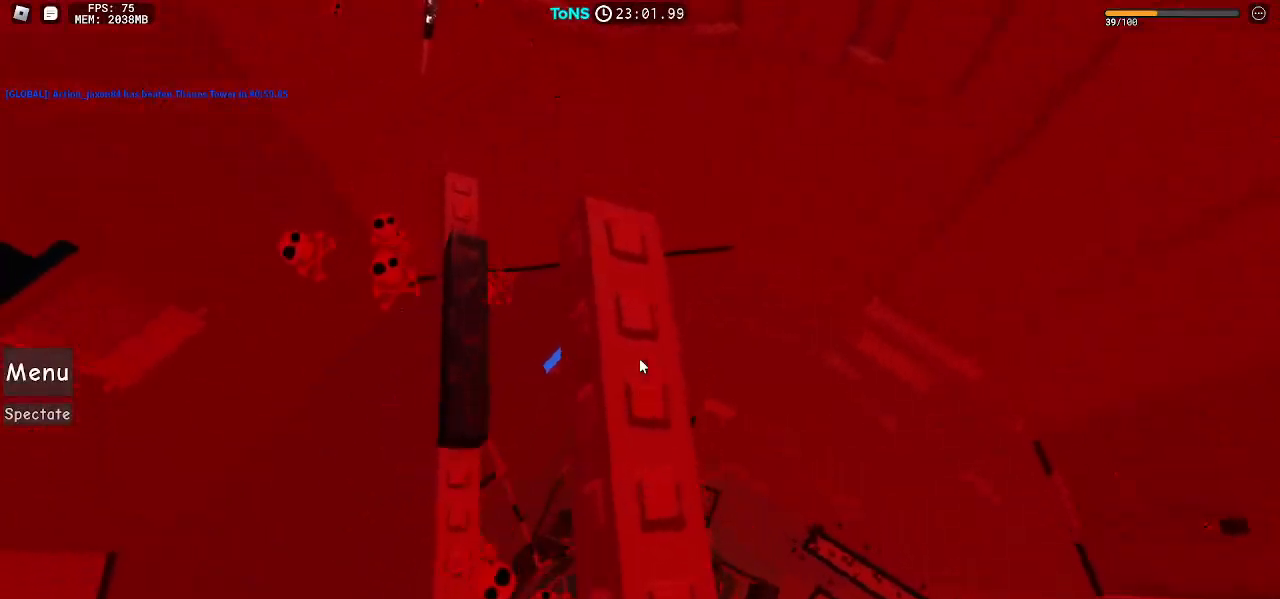
{"keys": [], "mouse": ["right"], "events": [[100, "w", "up"], [267, "w", "down"], [317, "w", "up"]]}
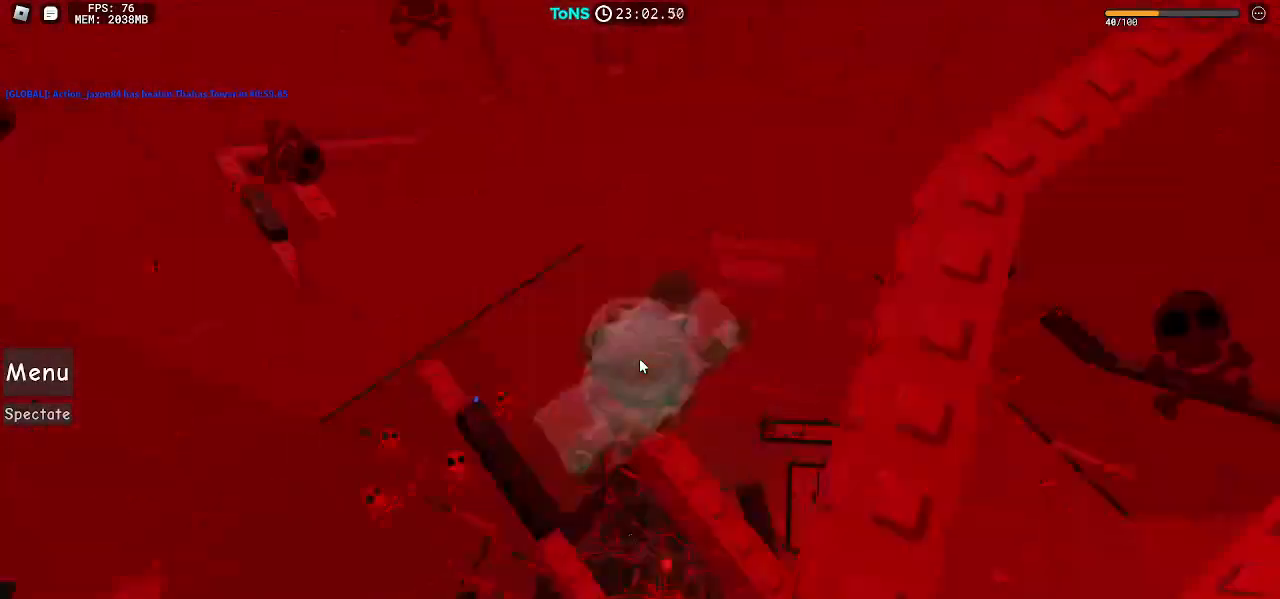
{"keys": [], "mouse": ["right"], "events": []}
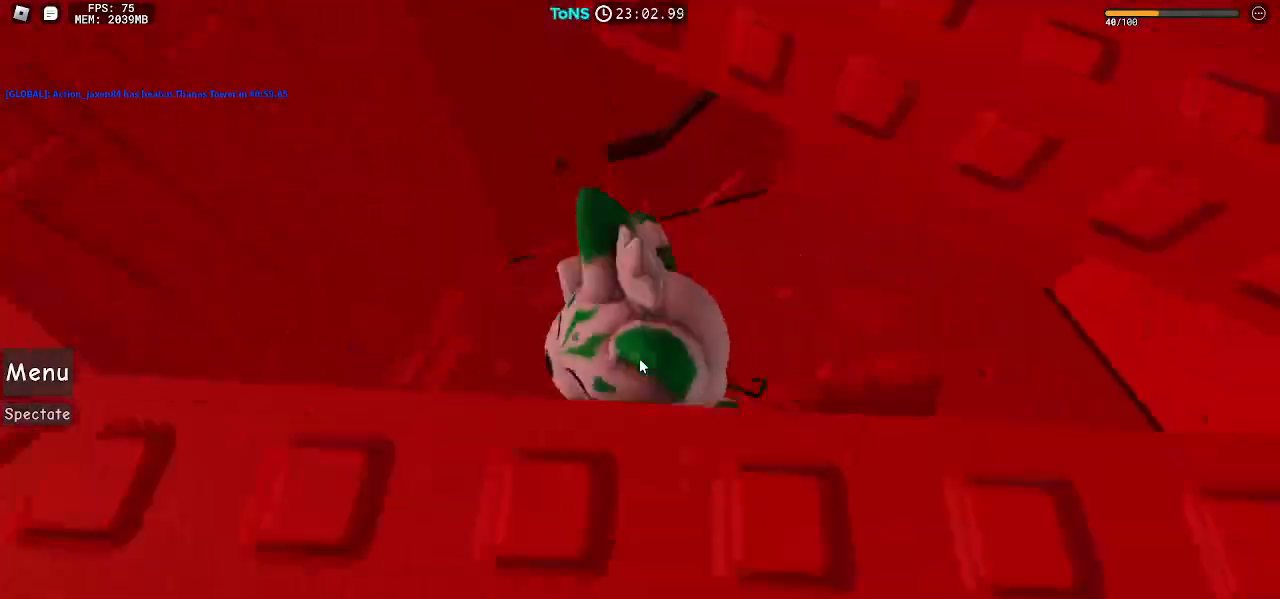
{"keys": [], "mouse": ["right"], "events": []}
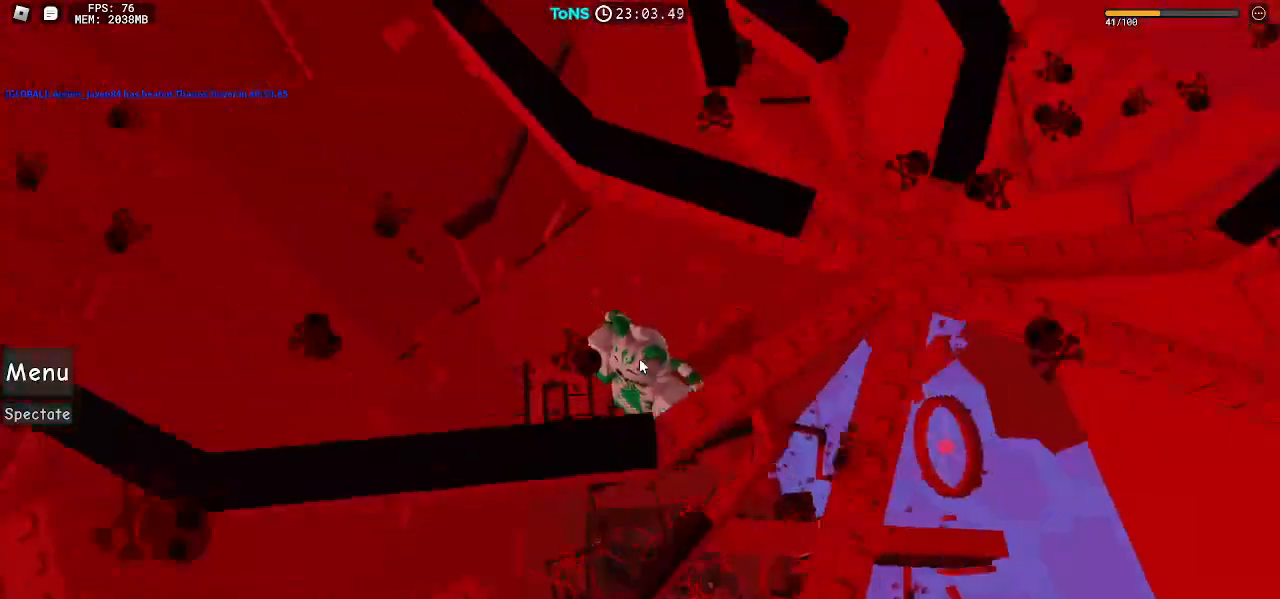
{"keys": [], "mouse": ["right"], "events": []}
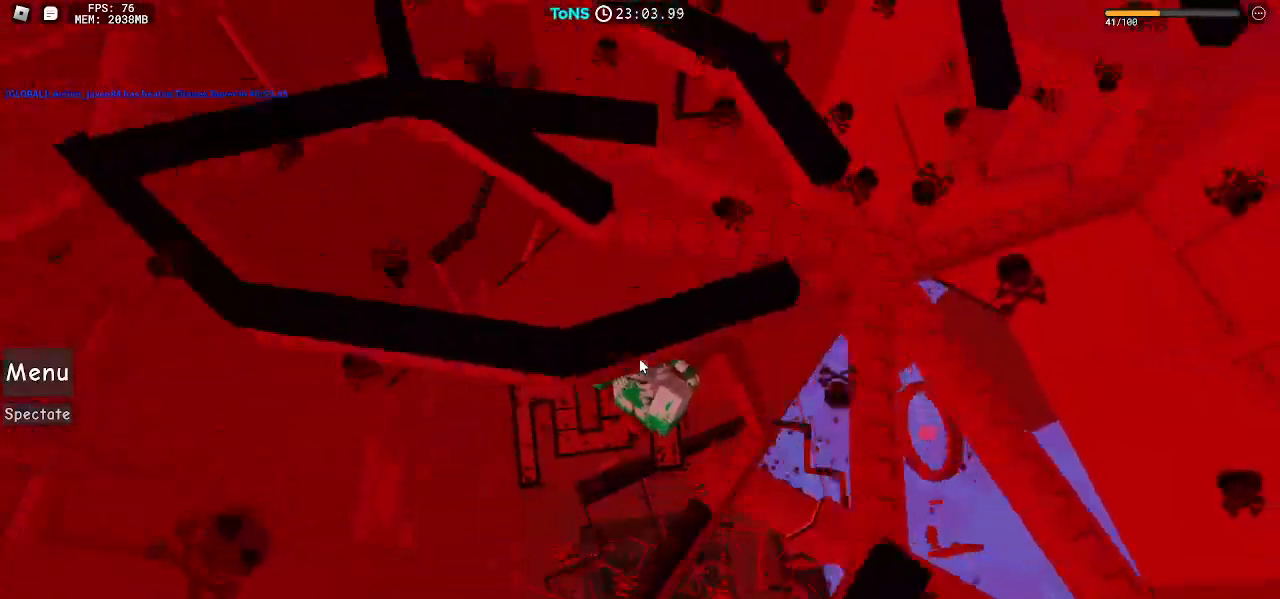
{"keys": [], "mouse": ["right"], "events": []}
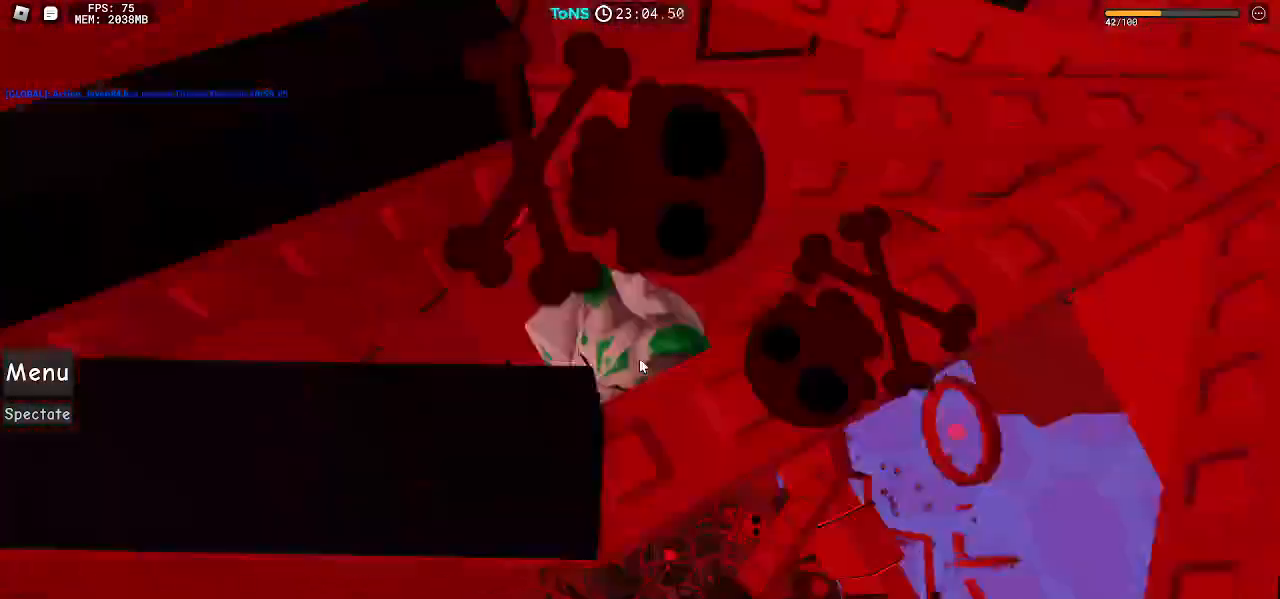
{"keys": [], "mouse": ["right"], "events": []}
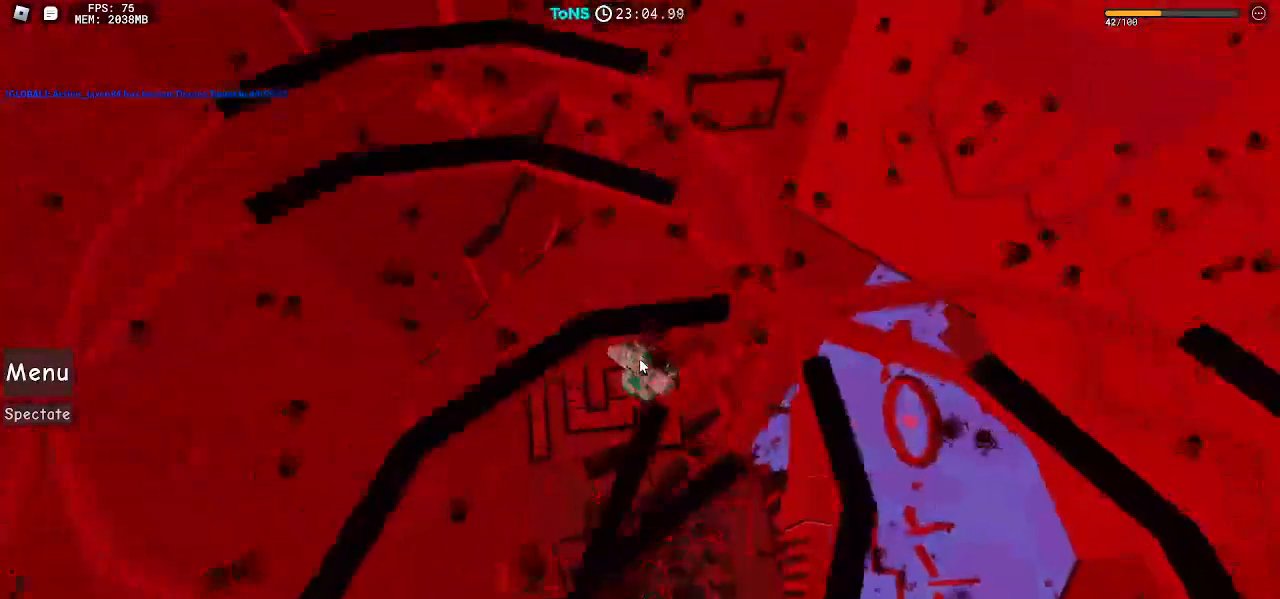
{"keys": [], "mouse": ["right"], "events": []}
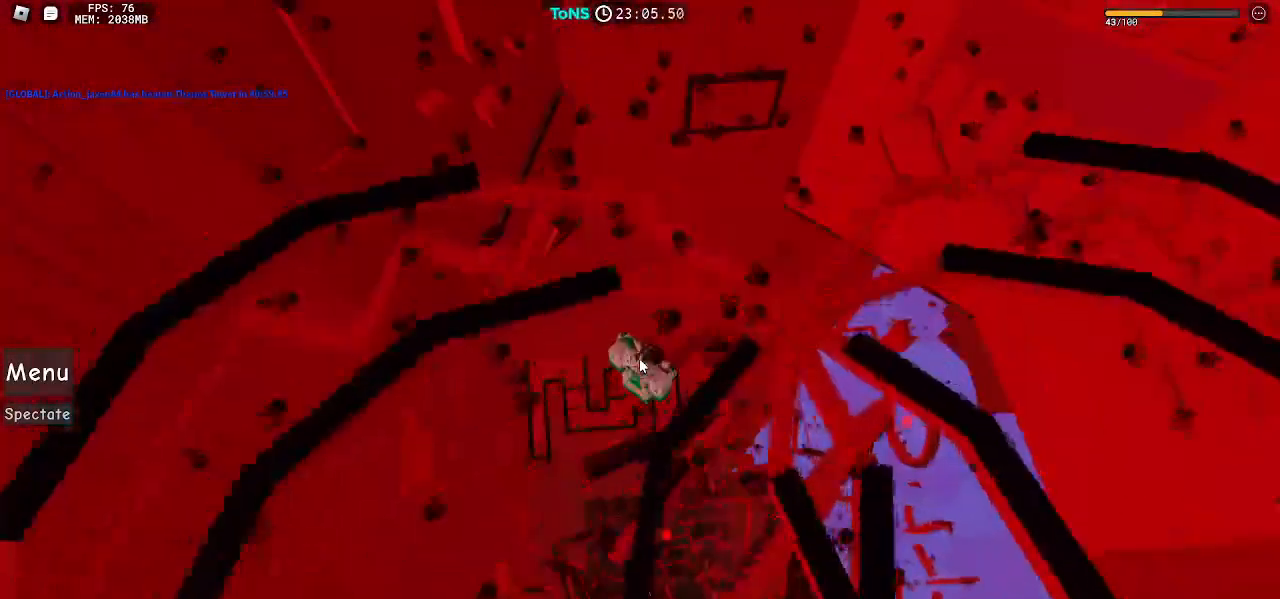
{"keys": [], "mouse": ["right"], "events": []}
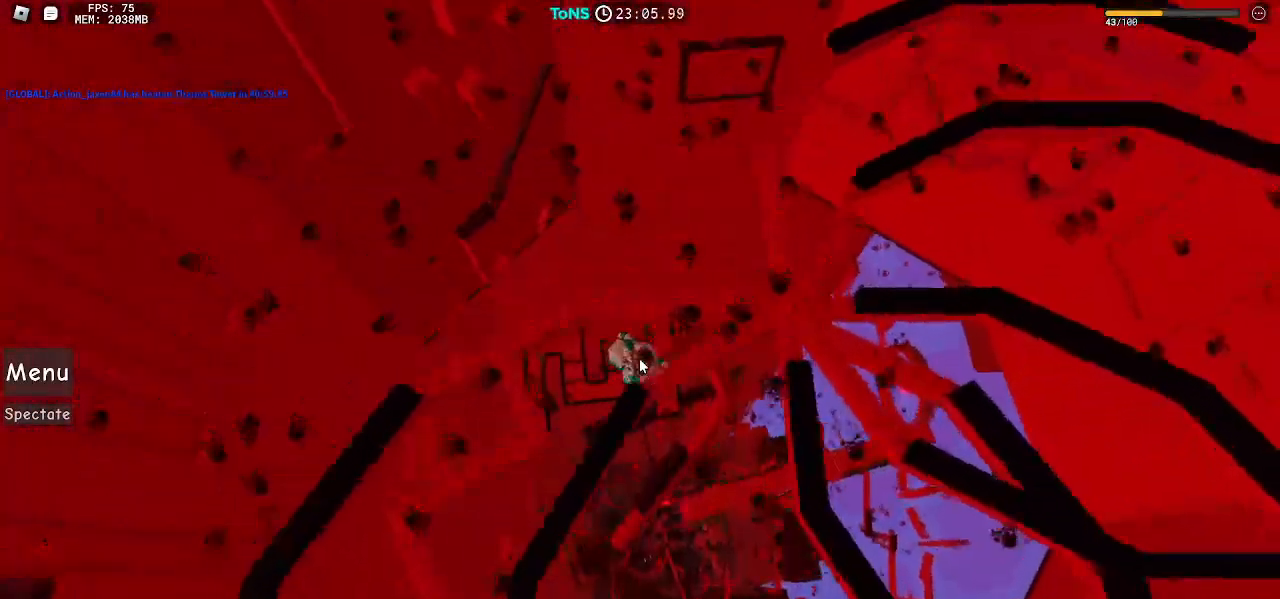
{"keys": [], "mouse": ["right"], "events": []}
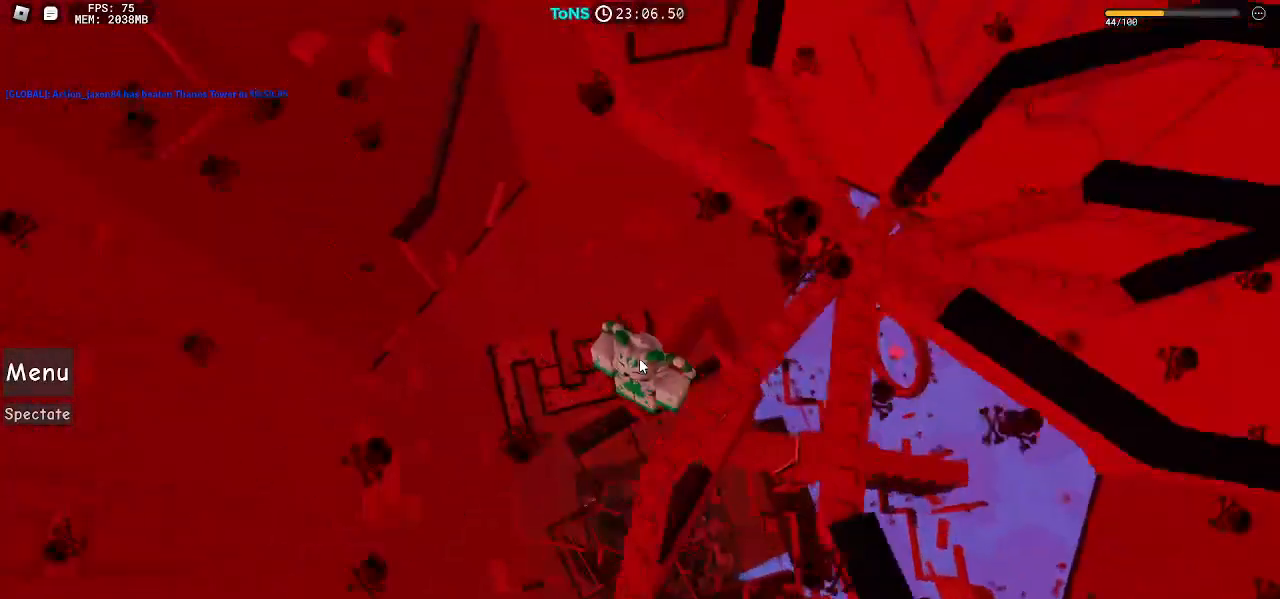
{"keys": [], "mouse": ["right"], "events": [[183, "space", "down"], [250, "w", "down"], [283, "space", "up"], [483, "w", "up"]]}
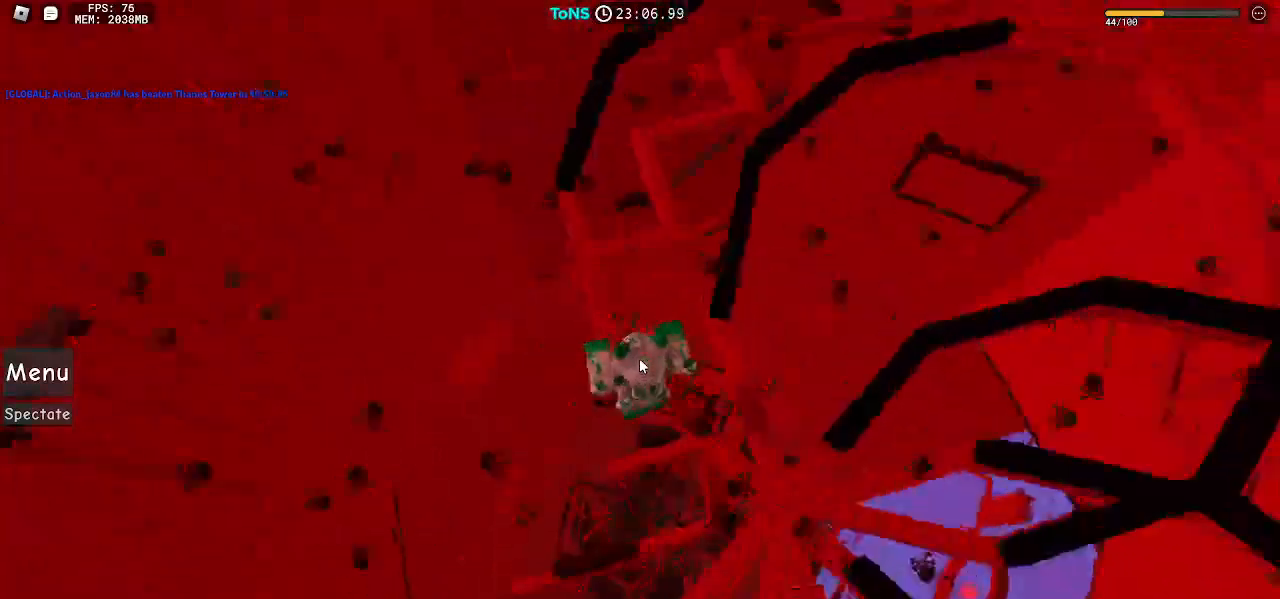
{"keys": ["w"], "mouse": ["right"], "events": [[267, "w", "down"]]}
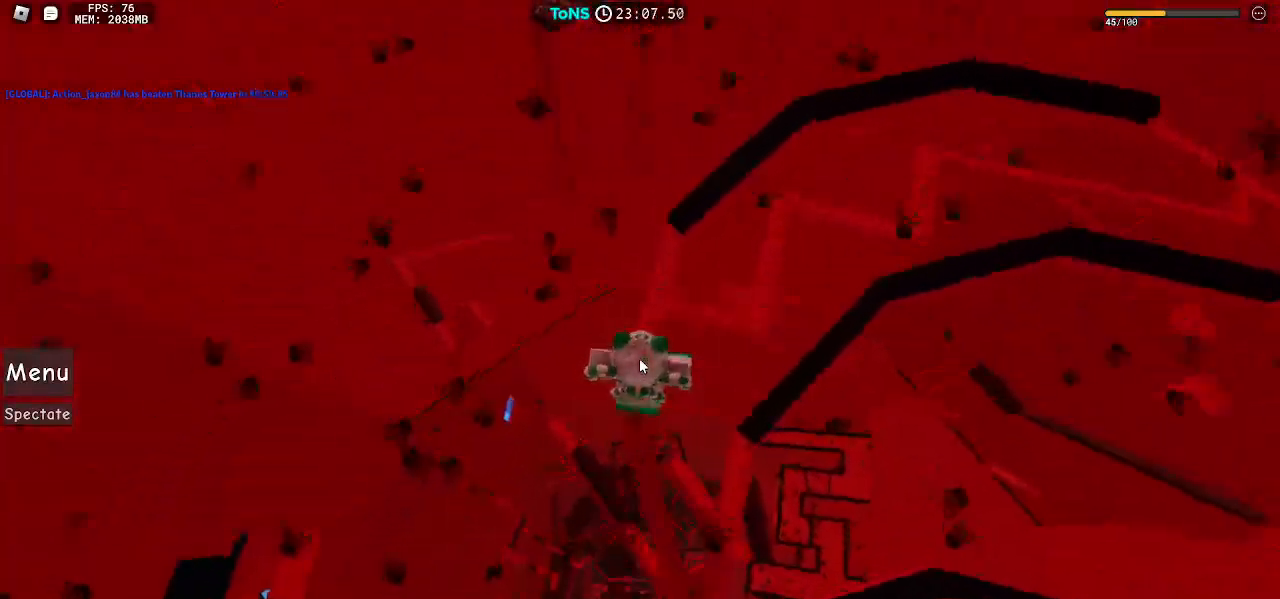
{"keys": ["w"], "mouse": ["right"], "events": [[150, "w", "up"], [233, "w", "down"]]}
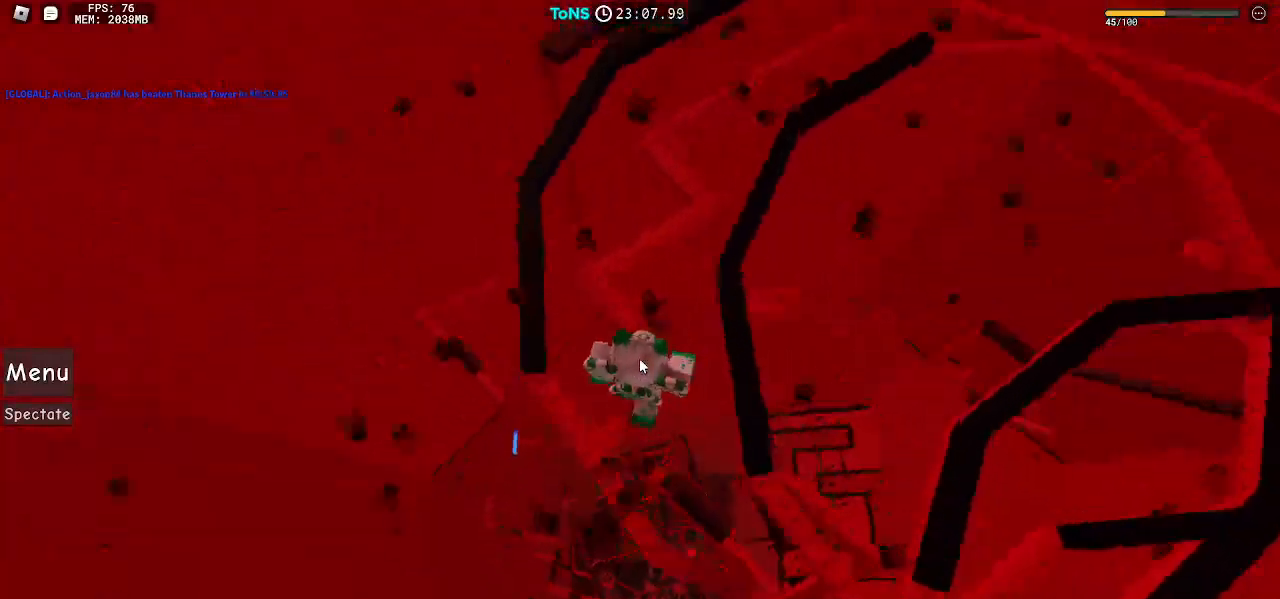
{"keys": ["w"], "mouse": ["right"], "events": []}
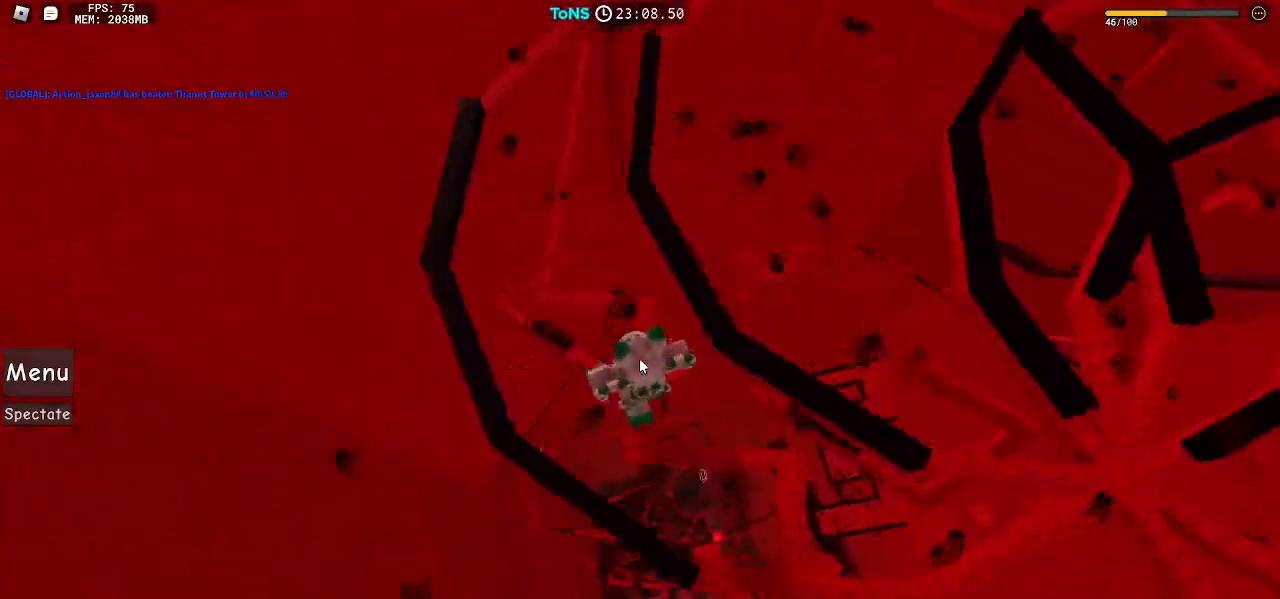
{"keys": ["w"], "mouse": ["right"], "events": [[233, "w", "up"], [483, "w", "down"]]}